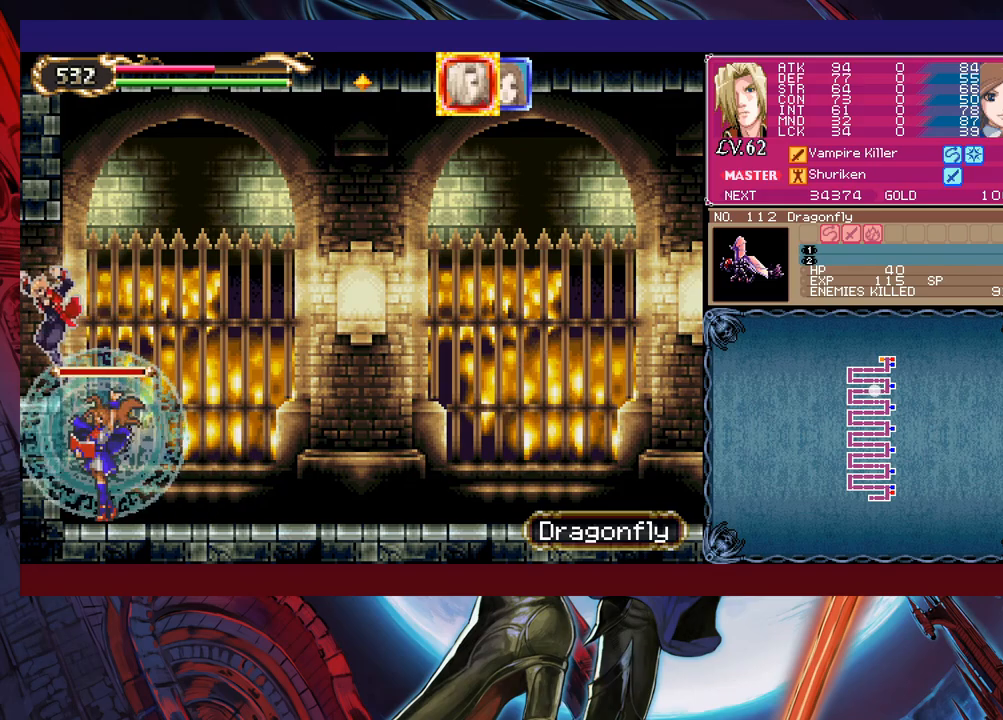
Gameplay with a controller (Xbox layout); each line is a JSON object with the inputs held at the frame after it. "events" lists button and stick changes between this image and that frame as [ms after this image, input, new state], when the widget could be followed in between. Not read: L2 R2 right_stick.
{"buttons": ["B"], "left_stick": "left", "events": [[483, "B", "down"]]}
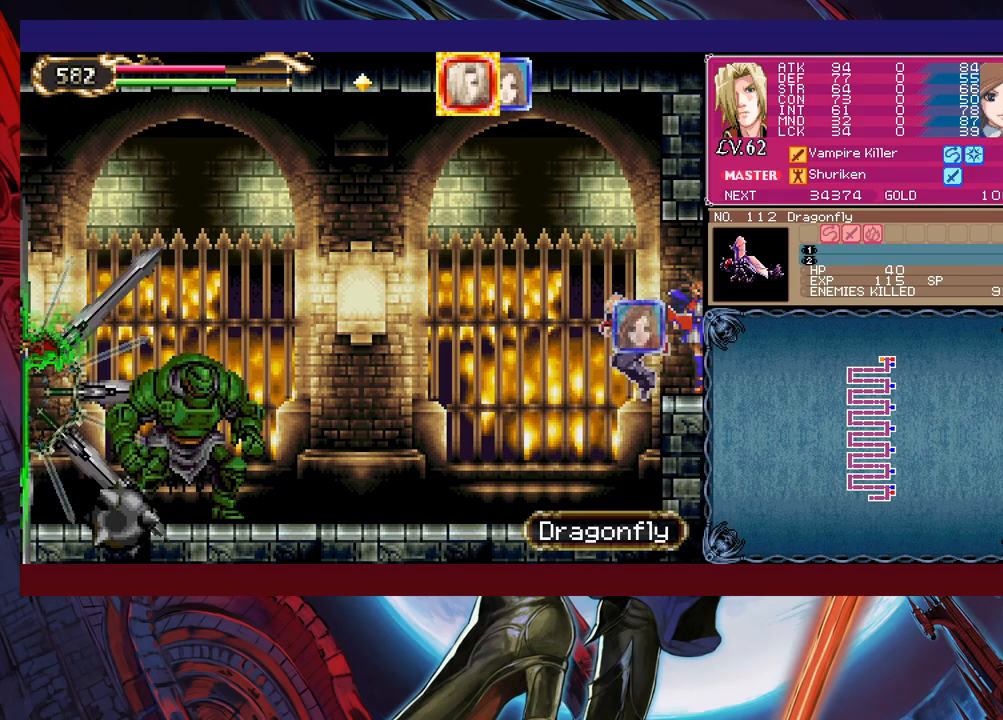
{"buttons": ["X"], "left_stick": "up-left", "events": [[117, "left_stick", "up-left"], [133, "B", "up"], [333, "B", "down"], [433, "B", "up"], [433, "X", "down"]]}
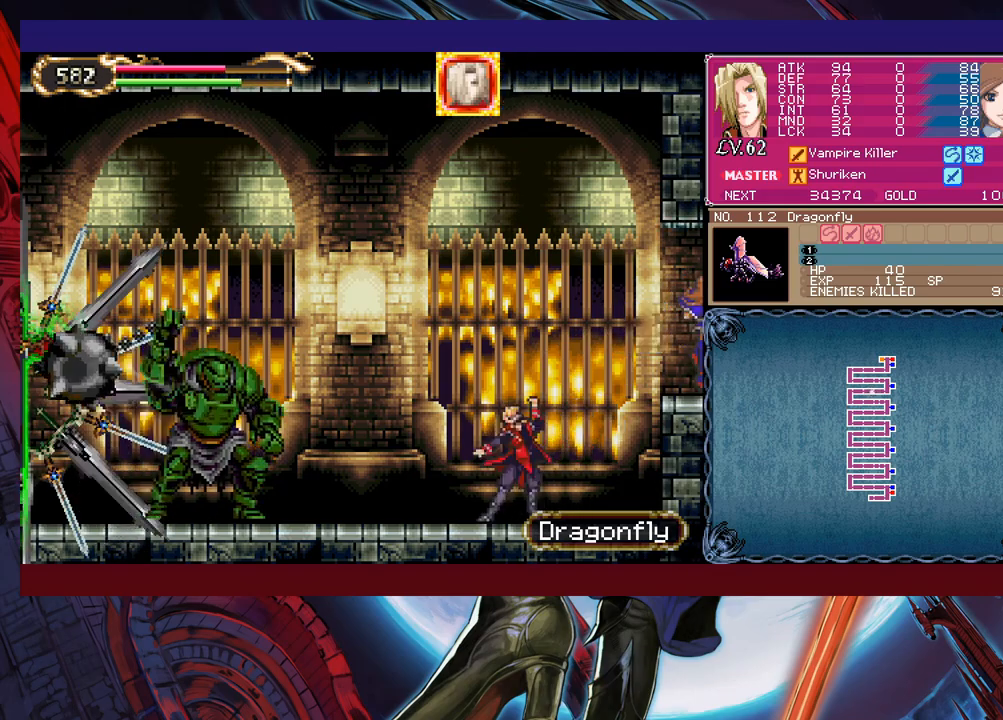
{"buttons": [], "left_stick": "left", "events": [[17, "X", "up"], [400, "left_stick", "left"]]}
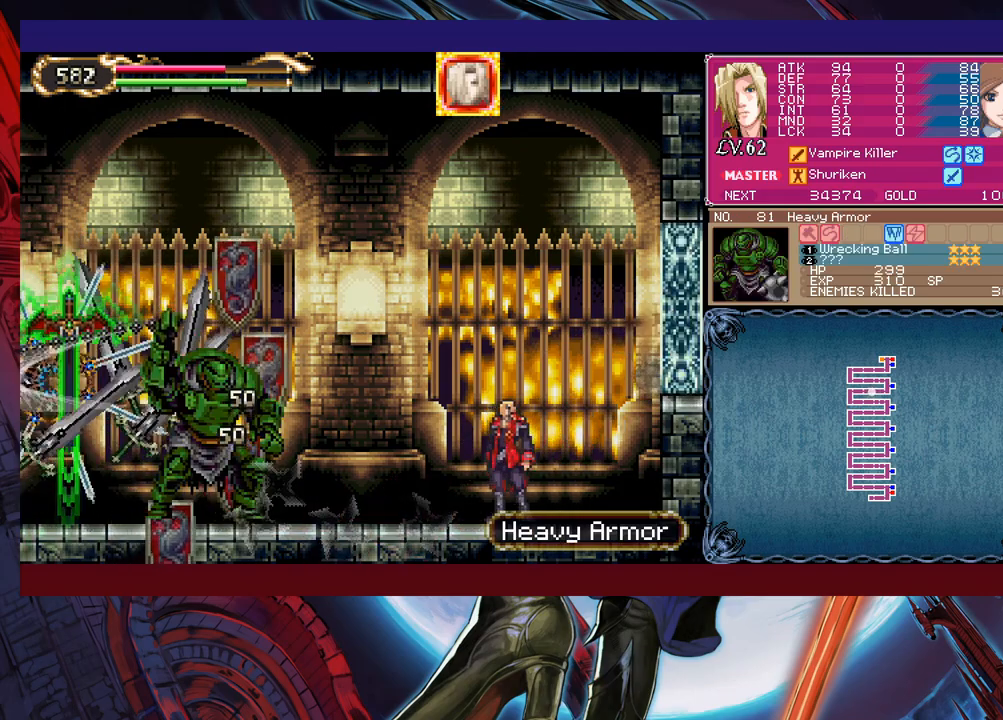
{"buttons": [], "left_stick": "up-left", "events": [[133, "B", "down"], [133, "left_stick", "up-left"], [217, "X", "down"], [267, "B", "up"], [283, "X", "up"]]}
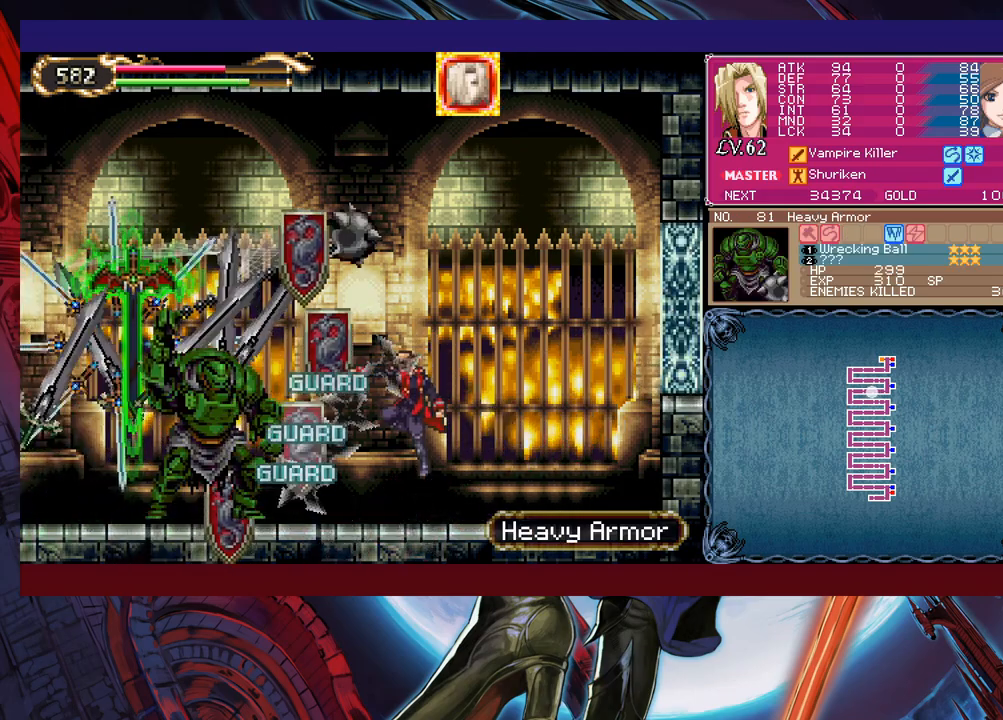
{"buttons": [], "left_stick": "up-left", "events": [[133, "B", "down"], [183, "X", "down"], [233, "B", "up"], [233, "X", "up"], [317, "left_stick", "up-right"], [433, "left_stick", "up-left"]]}
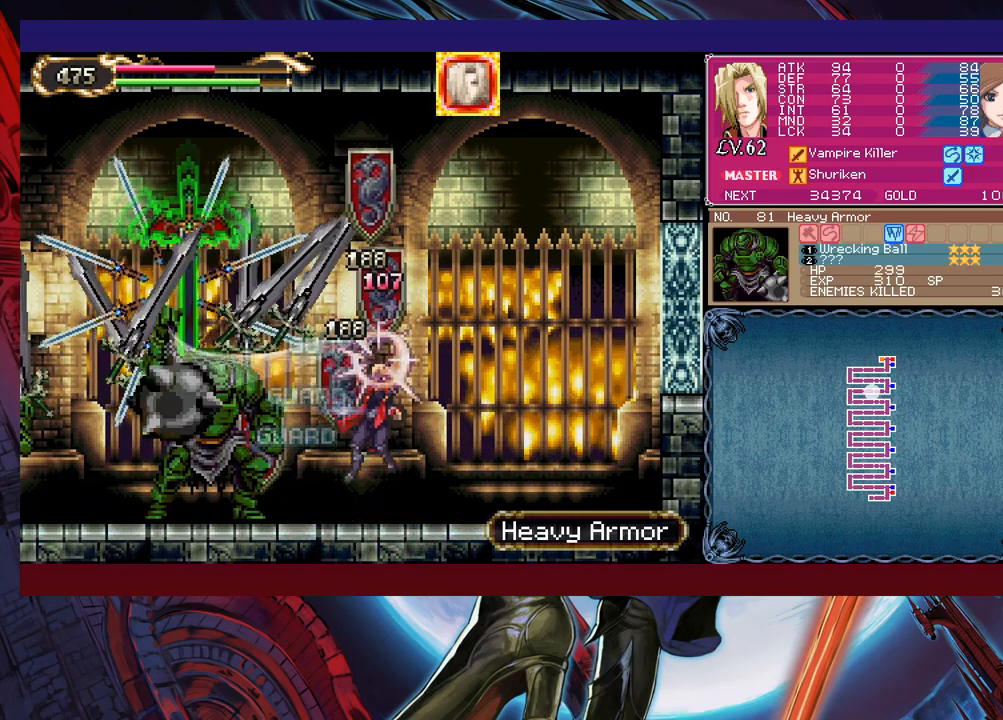
{"buttons": [], "left_stick": "center", "events": [[117, "B", "down"], [133, "X", "down"], [183, "B", "up"], [217, "X", "up"], [417, "left_stick", "center"]]}
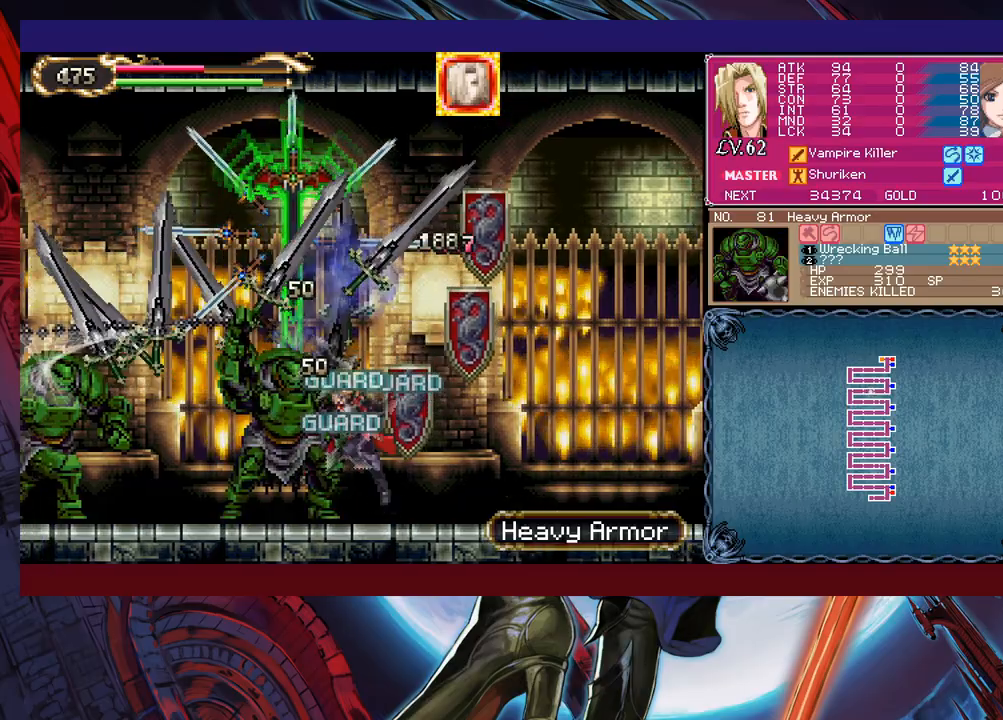
{"buttons": [], "left_stick": "up", "events": [[133, "B", "down"], [183, "X", "down"], [183, "left_stick", "up"], [233, "B", "up"], [267, "X", "up"]]}
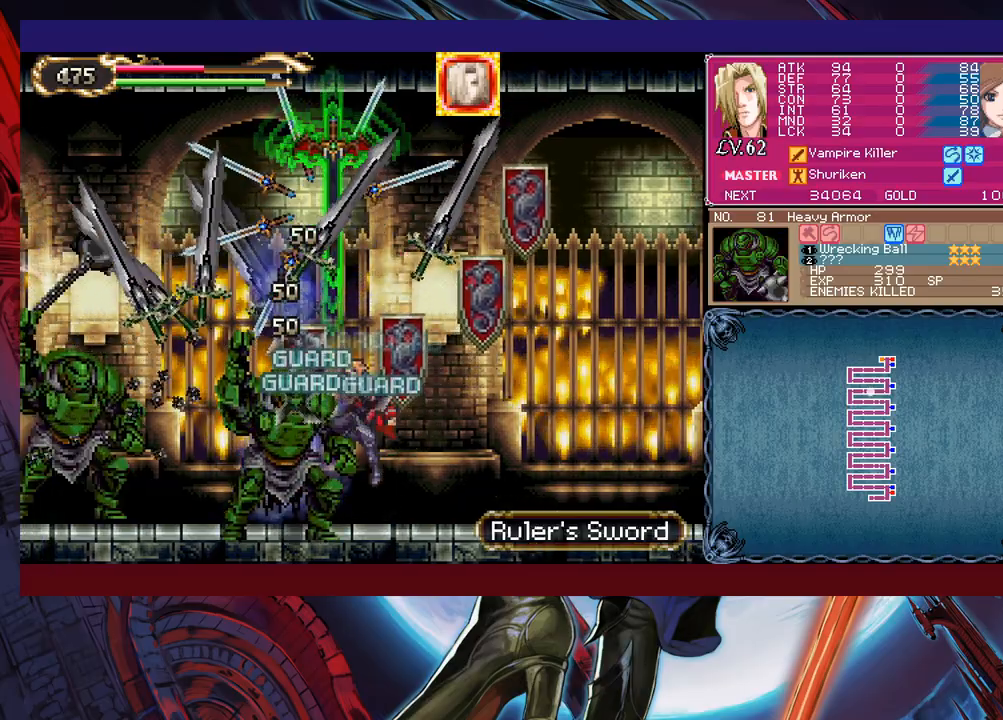
{"buttons": [], "left_stick": "up-left", "events": [[167, "B", "down"], [167, "left_stick", "up-left"], [217, "X", "down"], [283, "B", "up"], [283, "X", "up"]]}
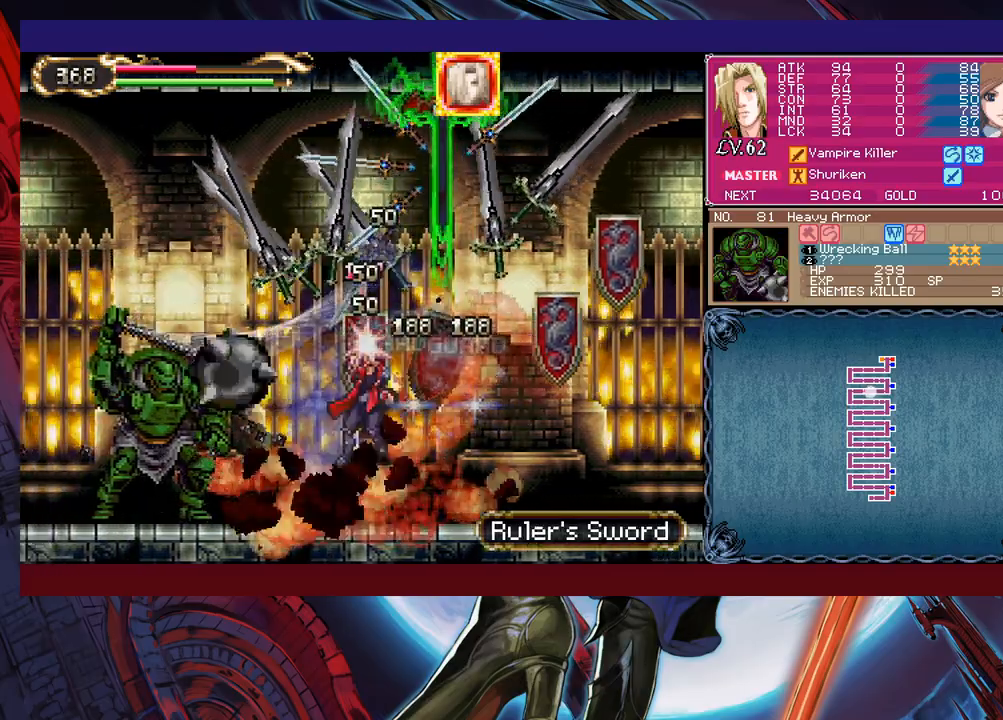
{"buttons": [], "left_stick": "center", "events": [[217, "B", "down"], [233, "X", "down"], [283, "B", "up"], [283, "left_stick", "center"], [317, "X", "up"], [367, "X", "down"], [467, "X", "up"]]}
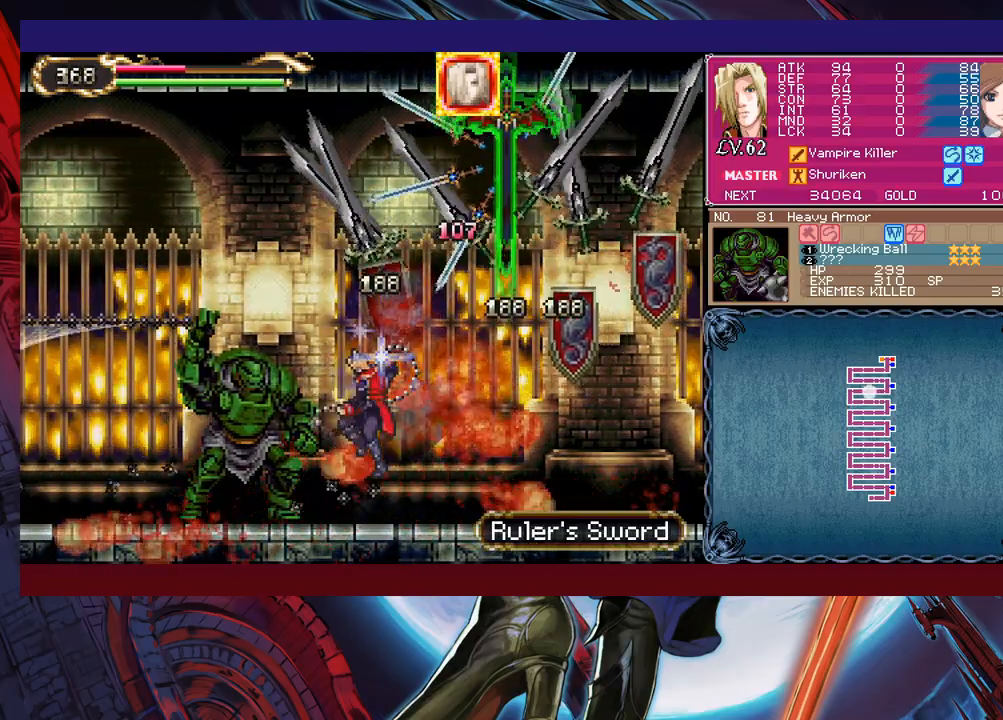
{"buttons": [], "left_stick": "center", "events": [[133, "X", "down"], [217, "X", "up"], [283, "X", "down"], [383, "X", "up"]]}
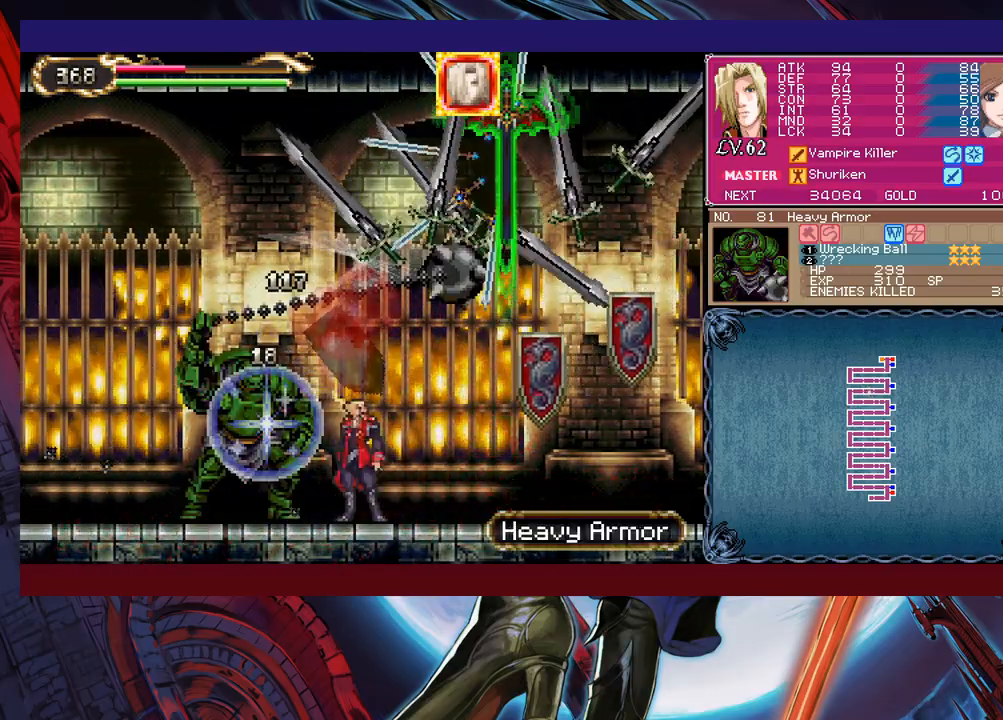
{"buttons": ["X"], "left_stick": "center", "events": [[33, "X", "down"], [133, "X", "up"], [483, "X", "down"]]}
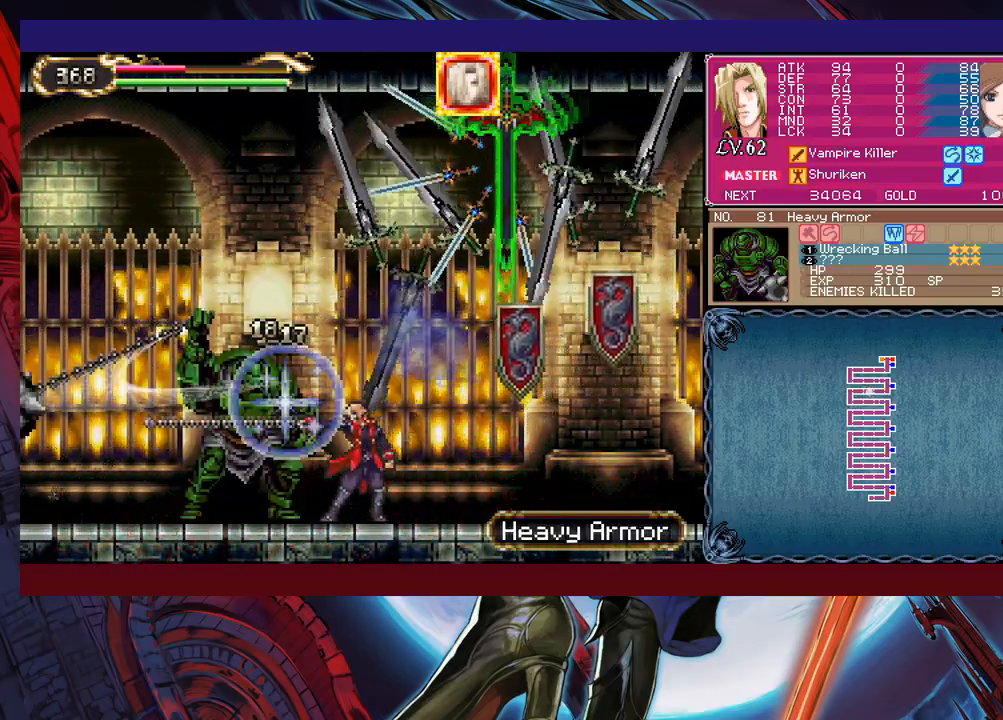
{"buttons": [], "left_stick": "left", "events": [[83, "X", "up"], [133, "X", "down"], [367, "X", "up"], [483, "left_stick", "left"]]}
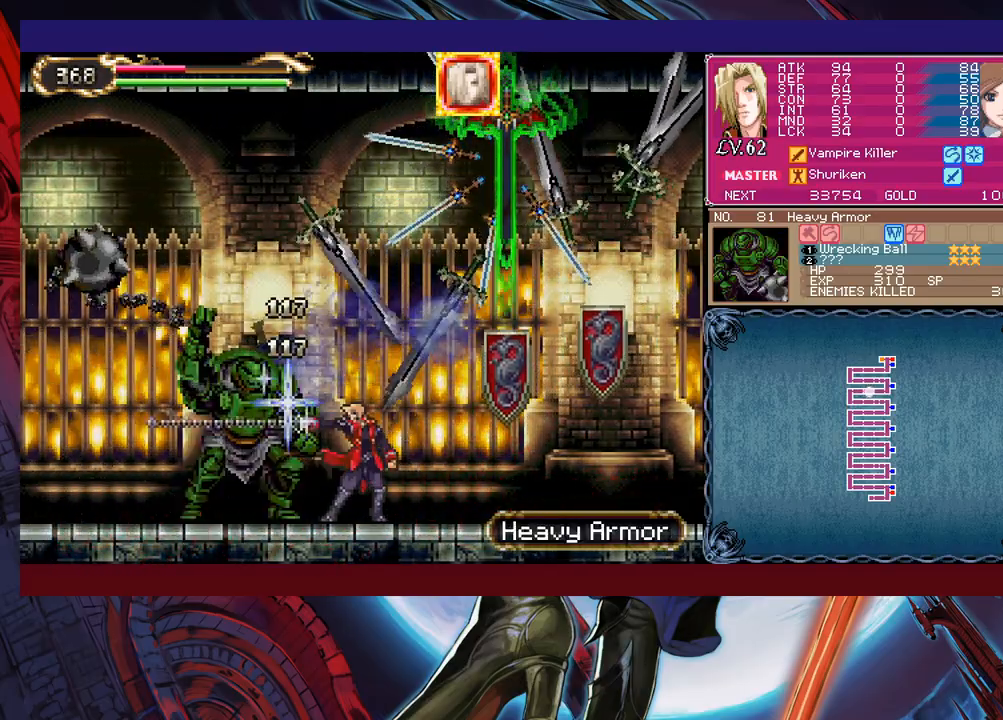
{"buttons": [], "left_stick": "left", "events": []}
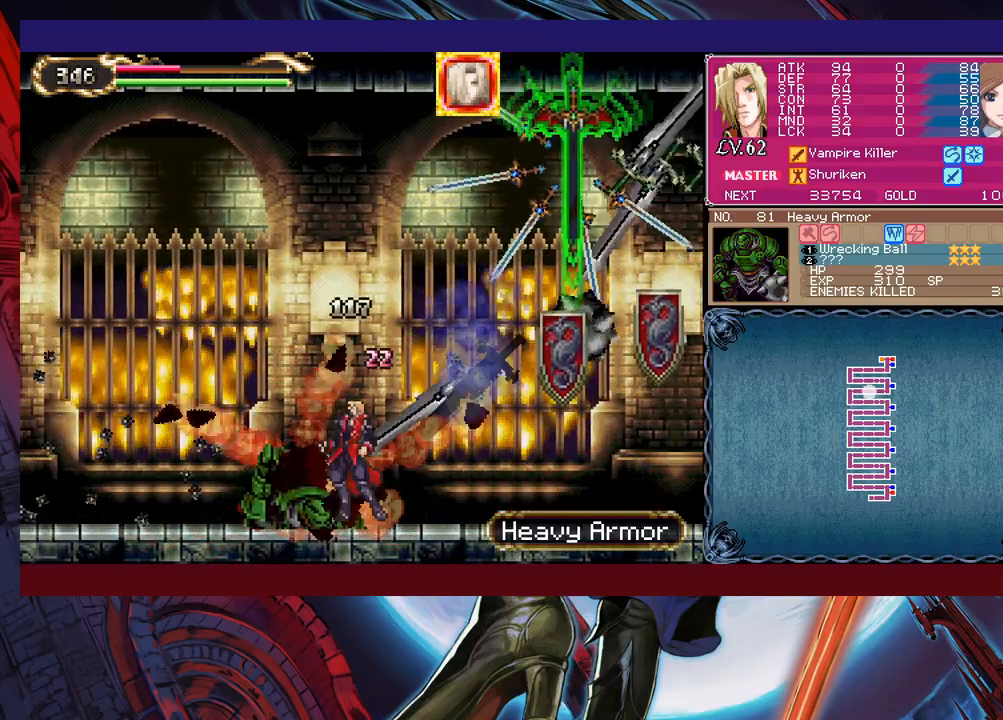
{"buttons": ["B"], "left_stick": "center", "events": [[217, "B", "down"], [367, "B", "up"], [417, "B", "down"], [483, "left_stick", "center"]]}
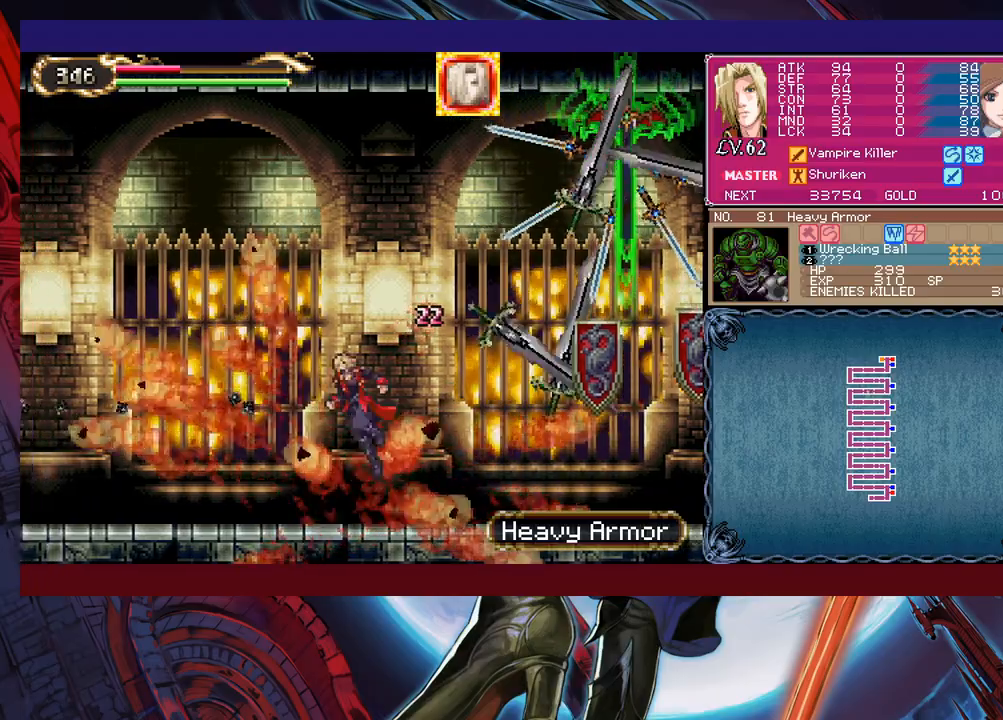
{"buttons": ["B", "X"], "left_stick": "right", "events": [[83, "B", "up"], [133, "B", "down"], [133, "left_stick", "right"], [217, "X", "down"]]}
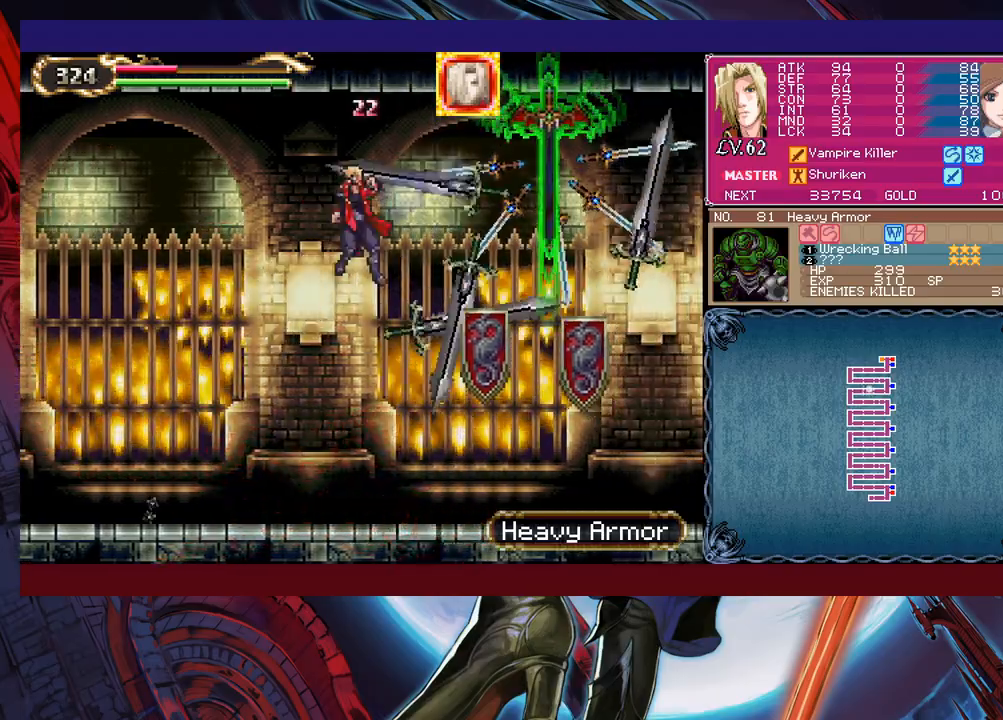
{"buttons": [], "left_stick": "right", "events": [[33, "left_stick", "left"], [217, "X", "up"], [233, "B", "up"], [433, "left_stick", "center"], [483, "left_stick", "right"]]}
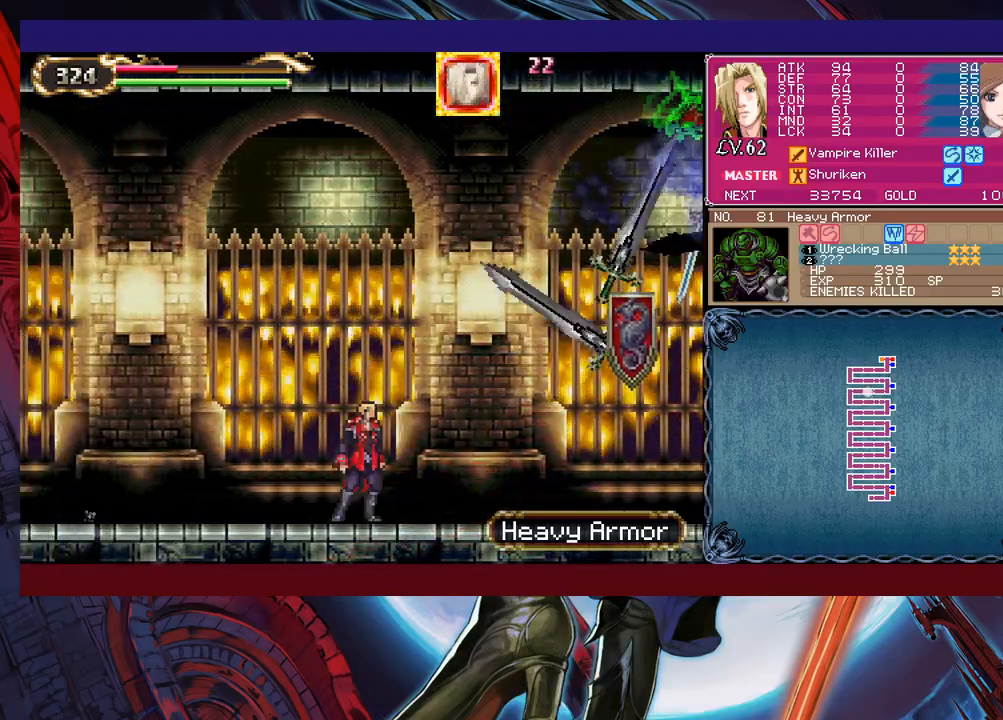
{"buttons": ["B", "X"], "left_stick": "right", "events": [[17, "B", "down"], [183, "B", "up"], [233, "B", "down"], [283, "X", "down"]]}
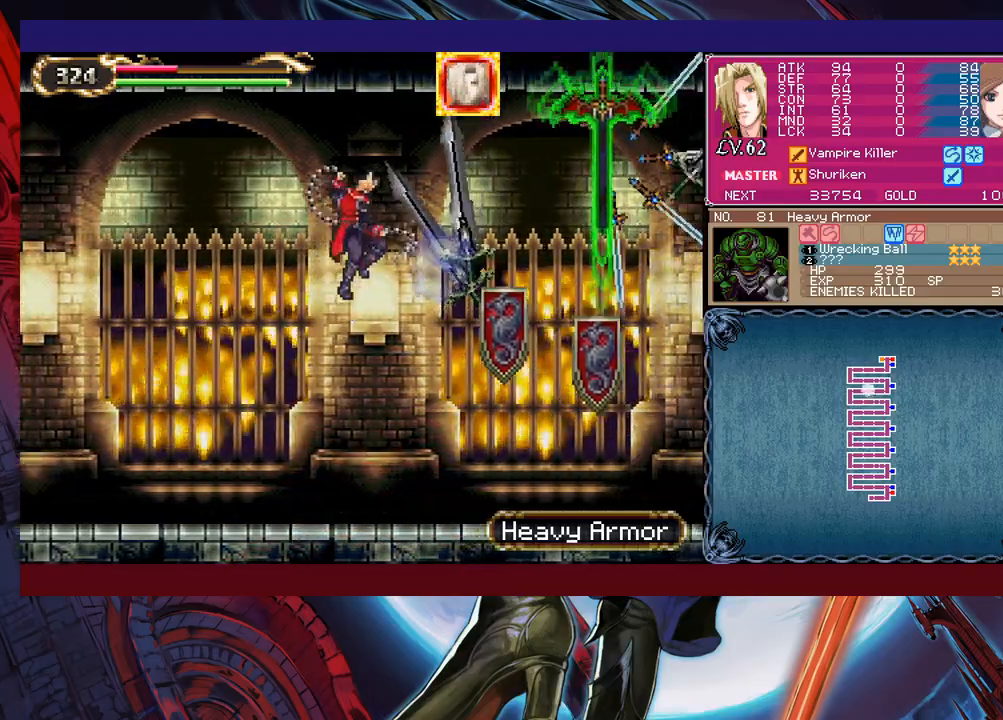
{"buttons": [], "left_stick": "left", "events": [[117, "B", "up"], [117, "X", "up"], [183, "R1", "down"], [283, "R1", "up"], [383, "left_stick", "left"]]}
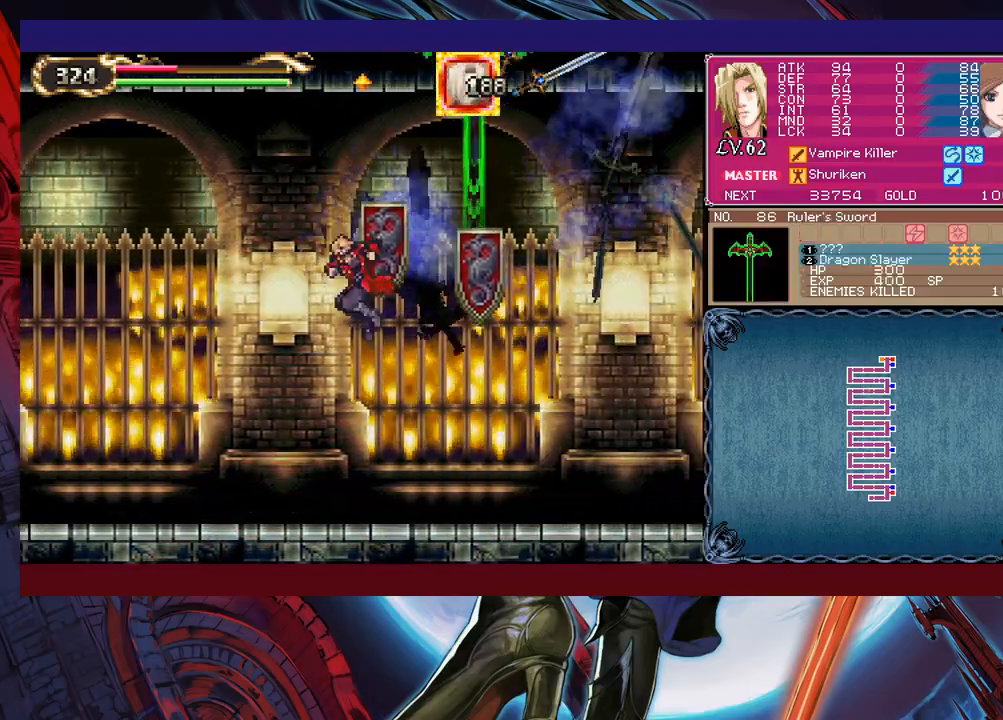
{"buttons": ["B"], "left_stick": "right", "events": [[283, "B", "down"], [433, "B", "up"], [483, "B", "down"], [483, "left_stick", "right"]]}
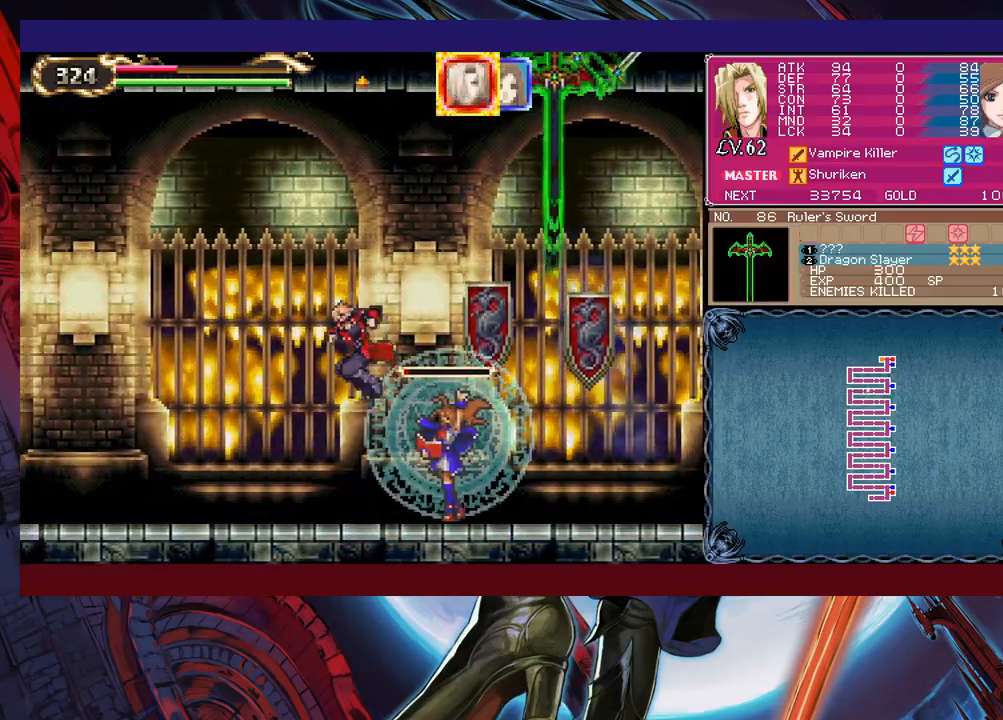
{"buttons": ["B", "X"], "left_stick": "right", "events": [[33, "X", "down"]]}
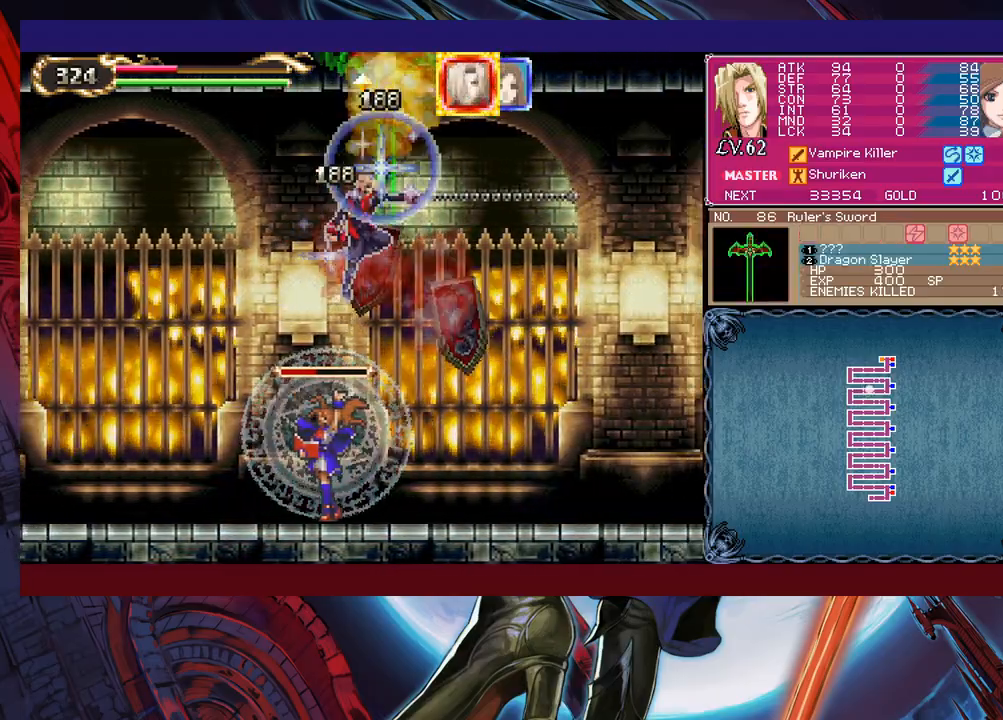
{"buttons": [], "left_stick": "left", "events": [[83, "X", "up"], [117, "B", "up"], [133, "left_stick", "left"]]}
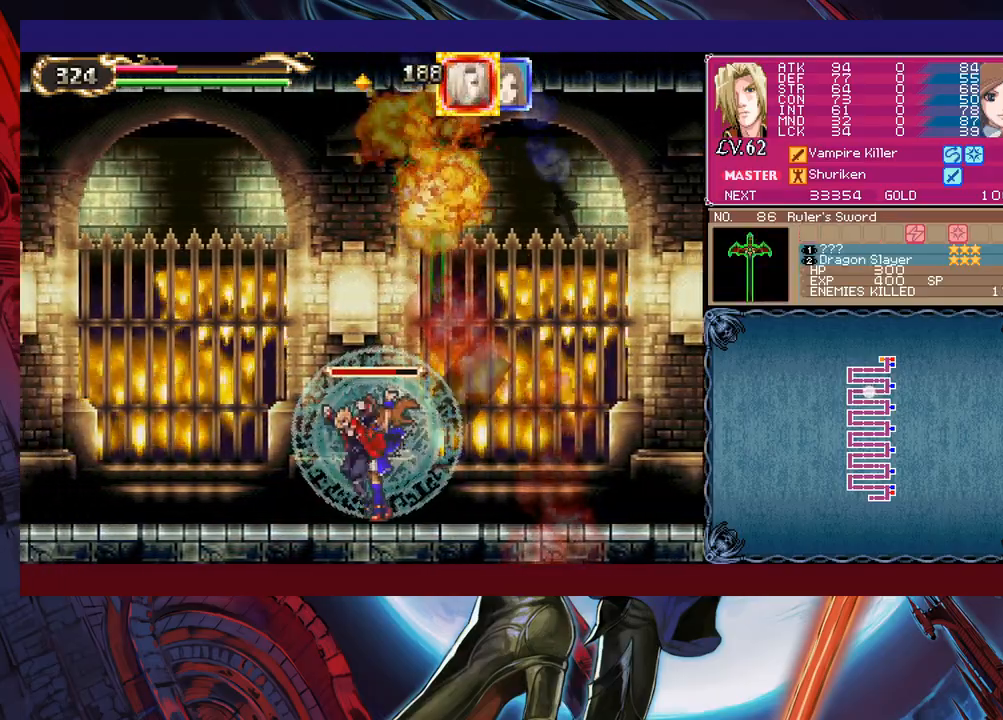
{"buttons": [], "left_stick": "left", "events": []}
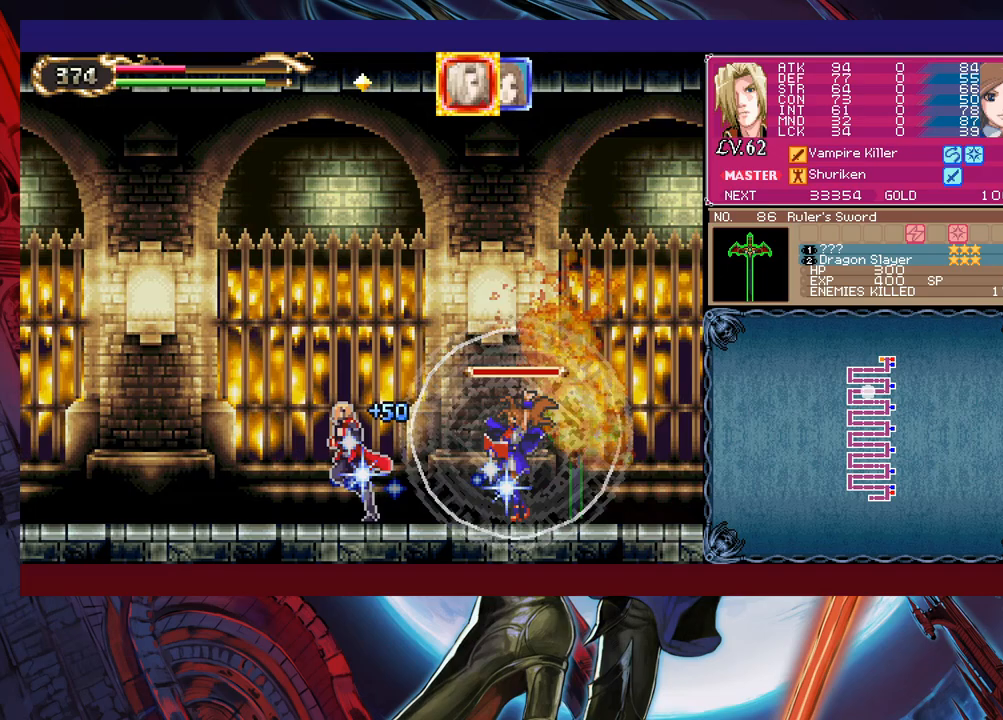
{"buttons": [], "left_stick": "left", "events": []}
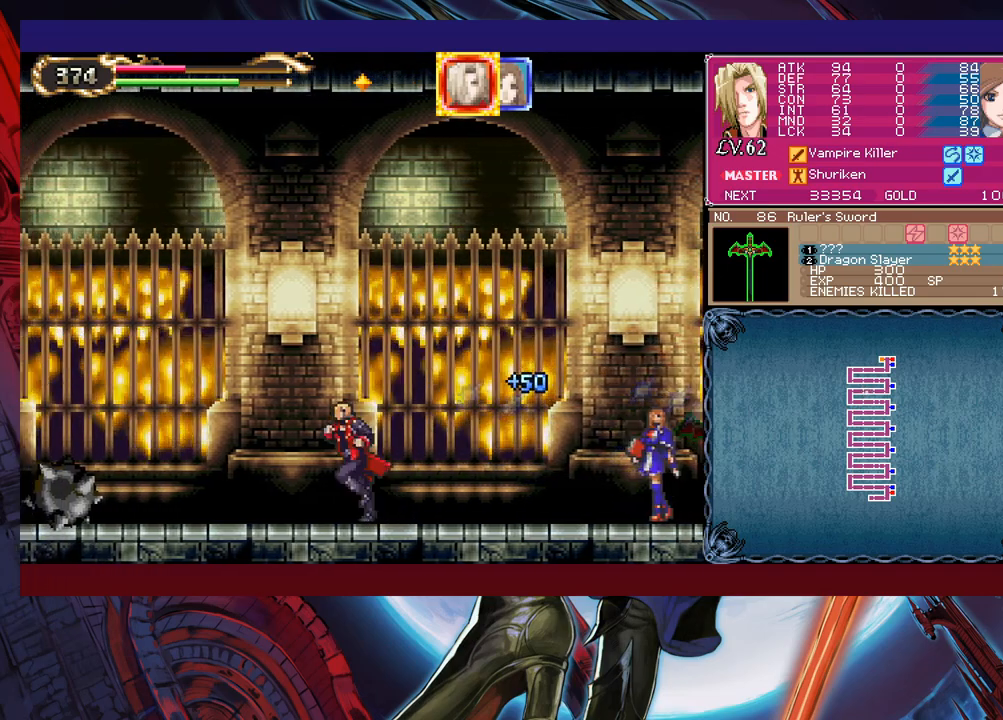
{"buttons": [], "left_stick": "left", "events": [[133, "R1", "down"], [283, "R1", "up"]]}
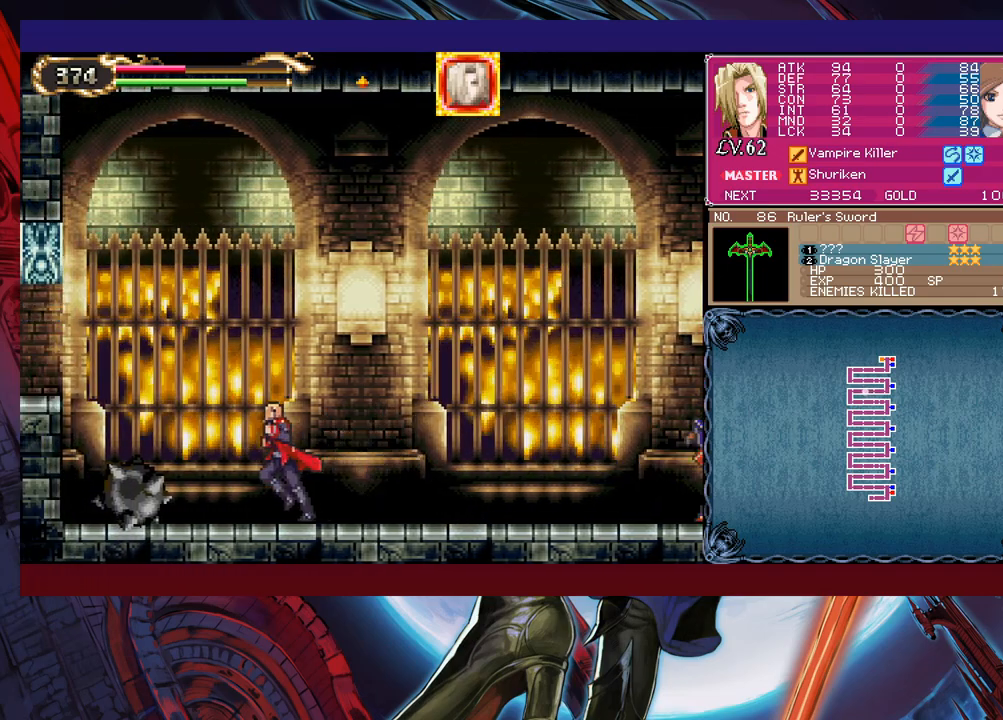
{"buttons": [], "left_stick": "left", "events": []}
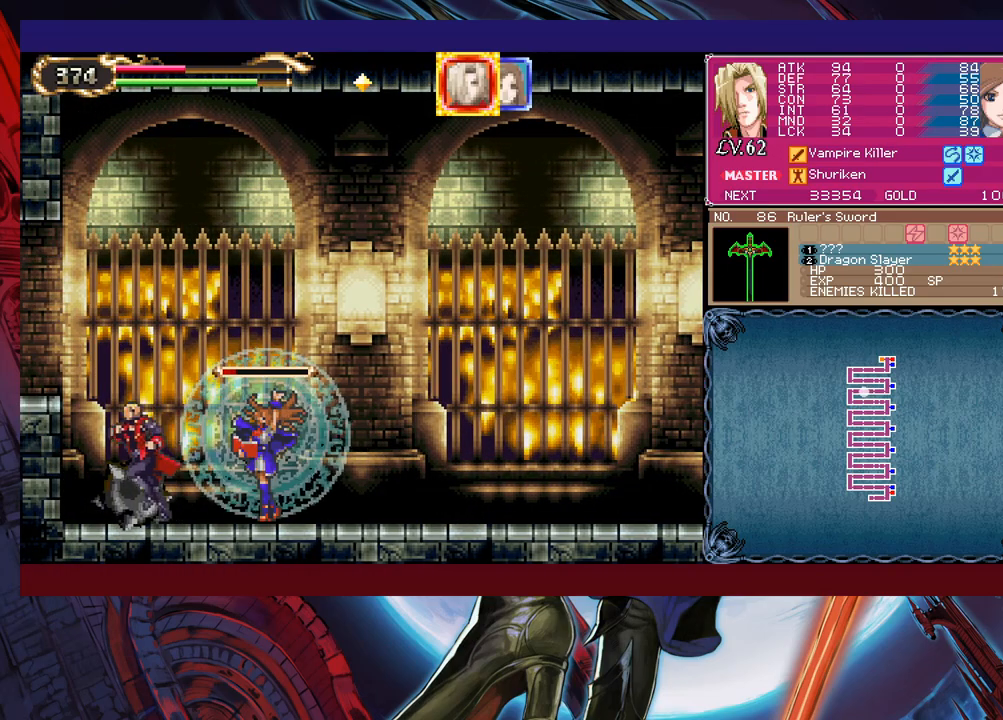
{"buttons": [], "left_stick": "right", "events": [[167, "left_stick", "right"], [333, "left_stick", "left"], [433, "left_stick", "right"]]}
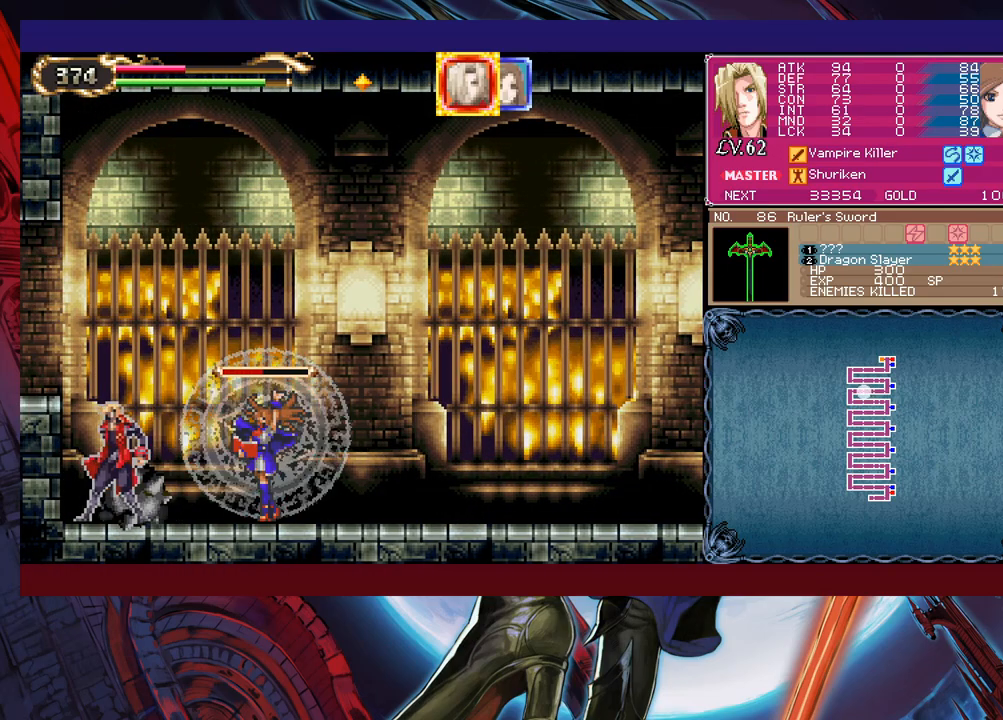
{"buttons": ["B"], "left_stick": "center", "events": [[17, "left_stick", "center"], [83, "left_stick", "right"], [217, "left_stick", "left"], [283, "left_stick", "center"], [417, "B", "down"]]}
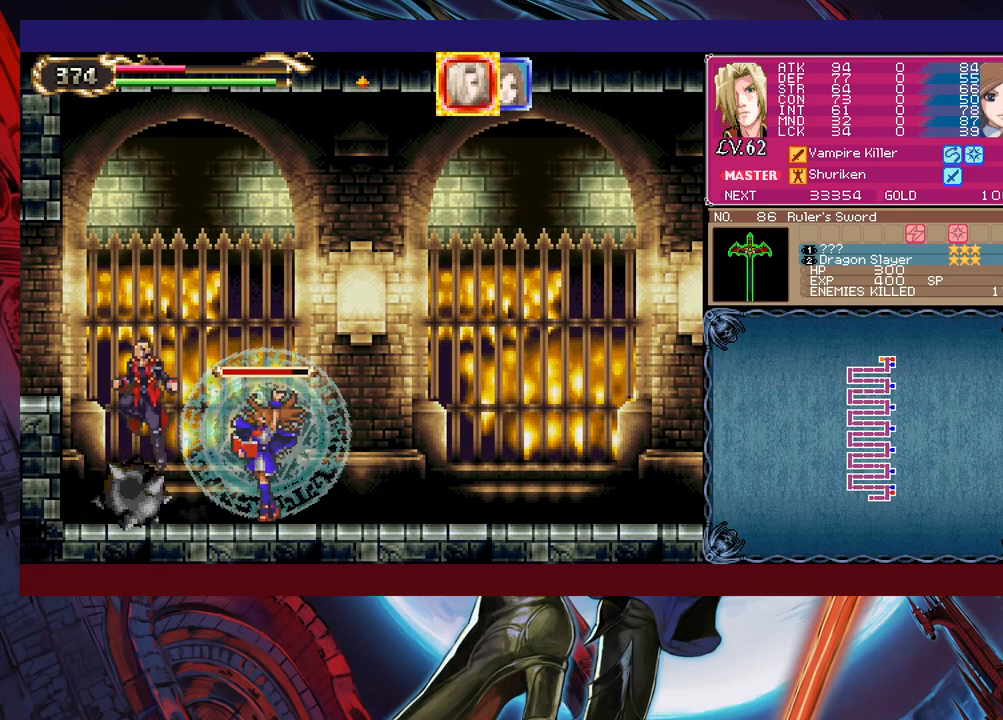
{"buttons": [], "left_stick": "left", "events": [[133, "left_stick", "left"], [333, "B", "up"]]}
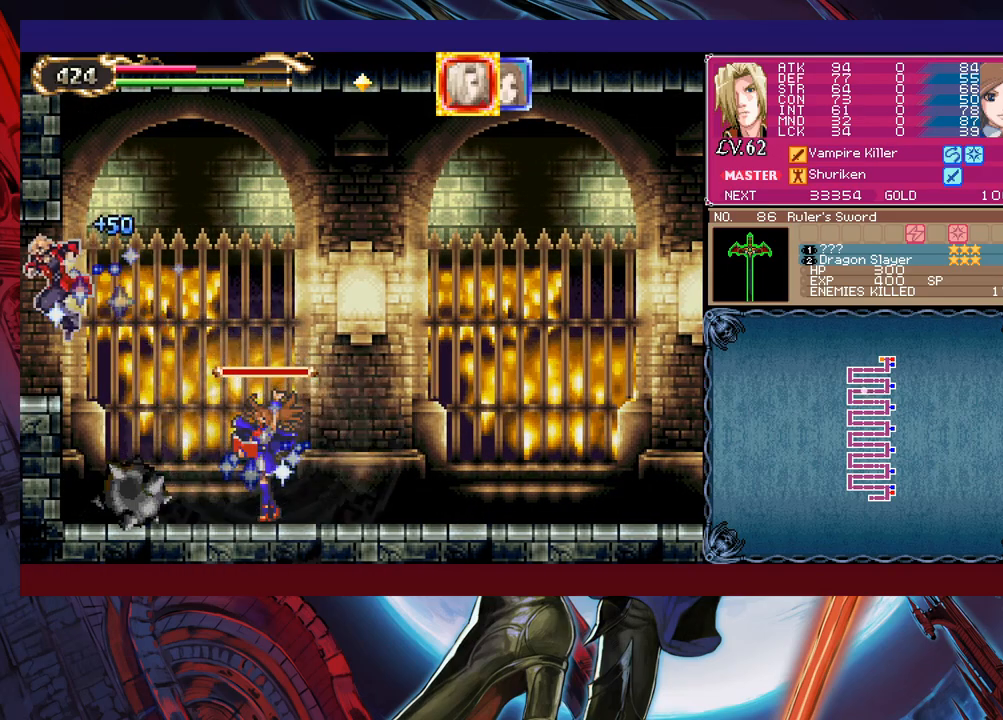
{"buttons": [], "left_stick": "left", "events": []}
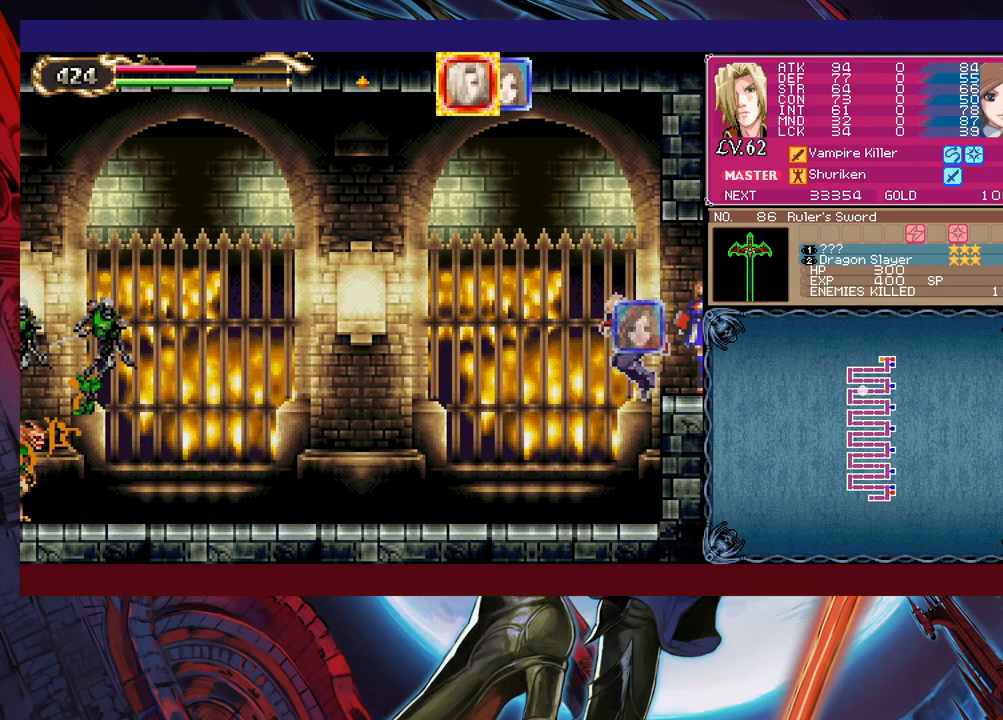
{"buttons": [], "left_stick": "left", "events": [[333, "B", "down"], [483, "B", "up"]]}